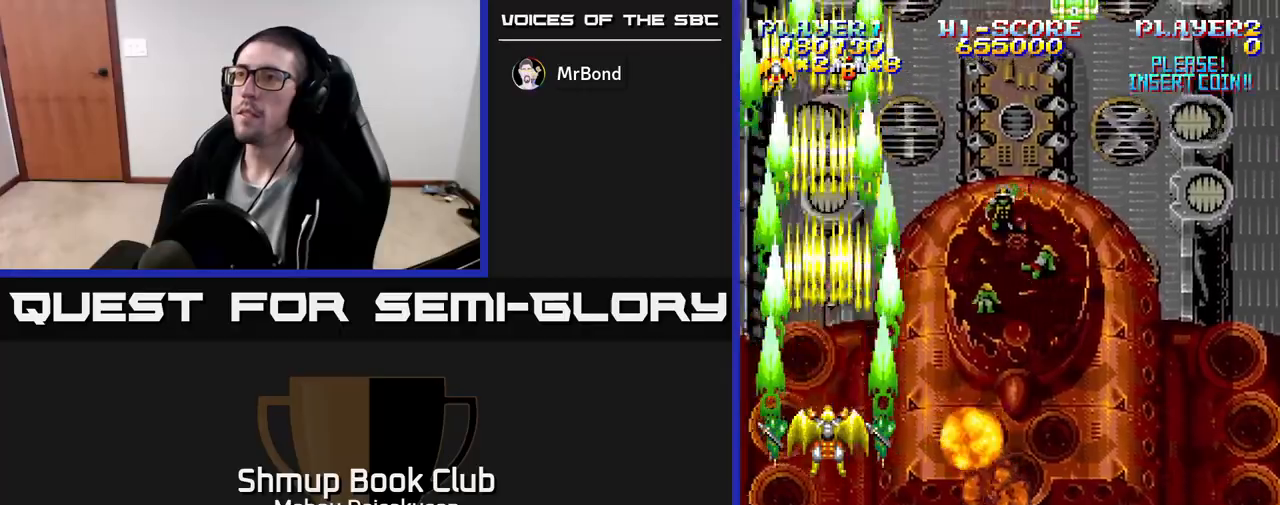
Gameplay with a controller (Xbox layout); each line is a JSON object with the inputs held at the frame after it. "events" lists button and stick changes between this image and that frame as [ms after this image, input, new state], when the widget could be followed in between. Not read: left_stick right_stick.
{"buttons": ["A"], "events": [[217, "DPAD_DOWN", "down"], [333, "DPAD_DOWN", "up"]]}
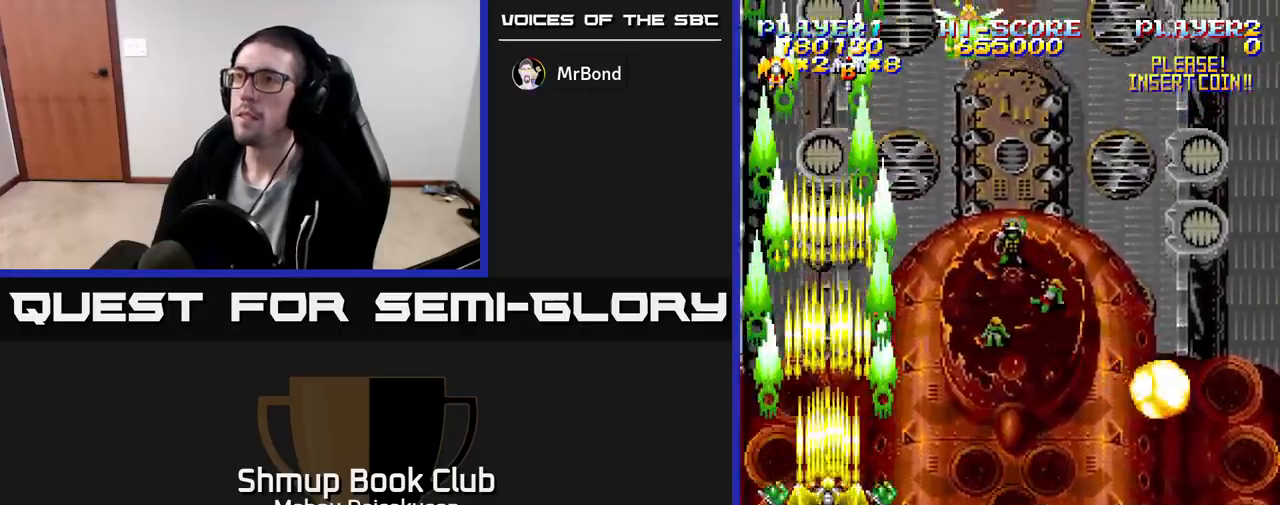
{"buttons": ["A", "DPAD_DOWN"], "events": [[417, "DPAD_DOWN", "down"]]}
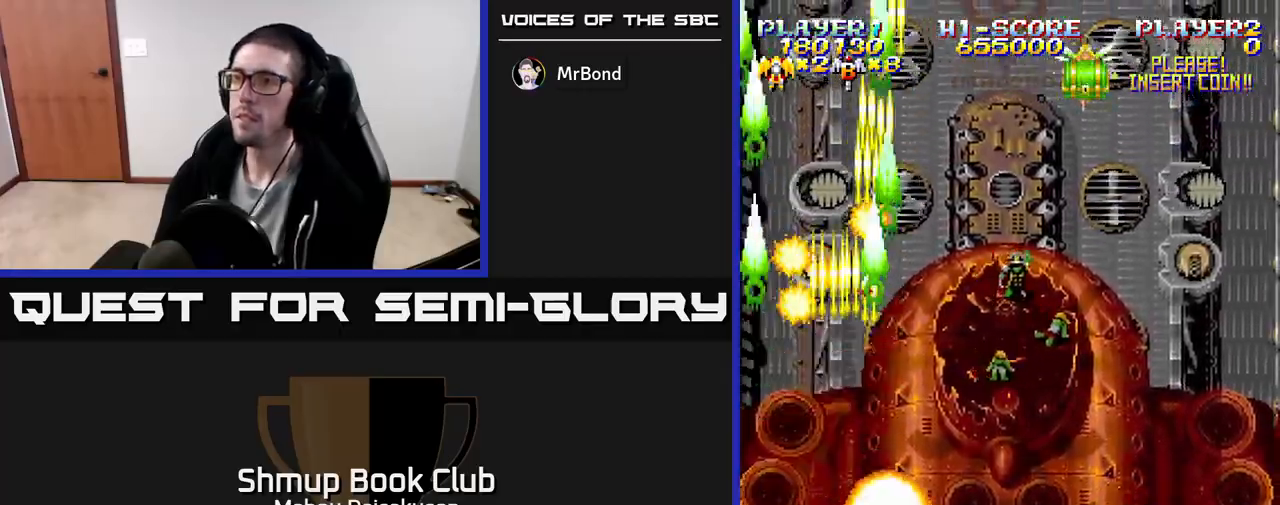
{"buttons": ["A"], "events": [[17, "DPAD_DOWN", "up"], [283, "DPAD_DOWN", "down"], [383, "DPAD_DOWN", "up"]]}
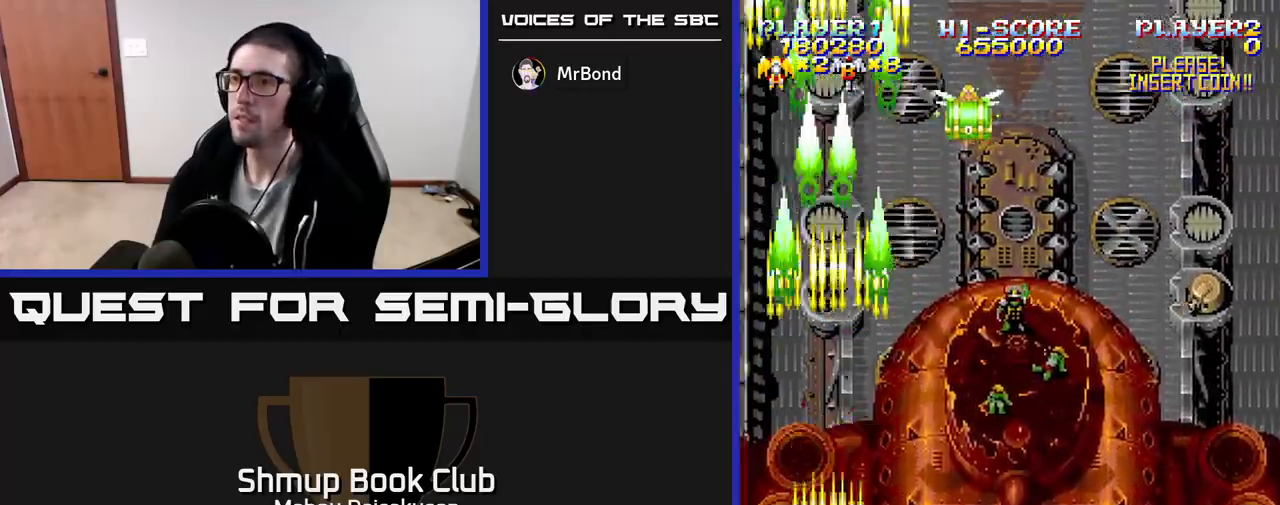
{"buttons": ["A", "DPAD_RIGHT"], "events": [[17, "DPAD_DOWN", "down"], [100, "DPAD_DOWN", "up"], [467, "DPAD_RIGHT", "down"]]}
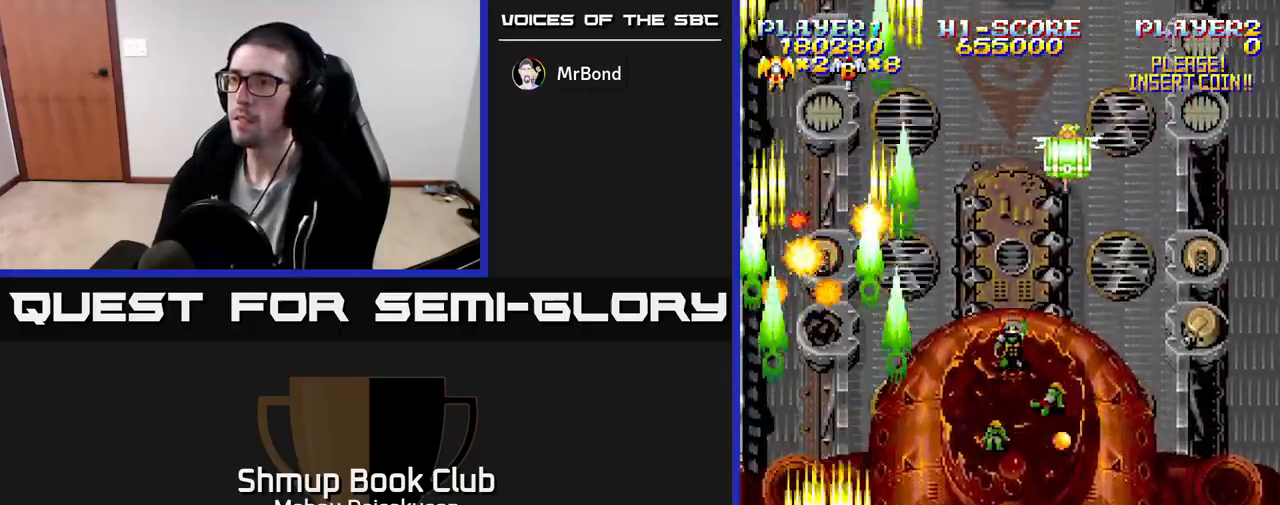
{"buttons": ["A", "DPAD_RIGHT"], "events": [[350, "DPAD_RIGHT", "up"], [350, "DPAD_UP", "down"], [433, "DPAD_RIGHT", "down"], [433, "DPAD_UP", "up"]]}
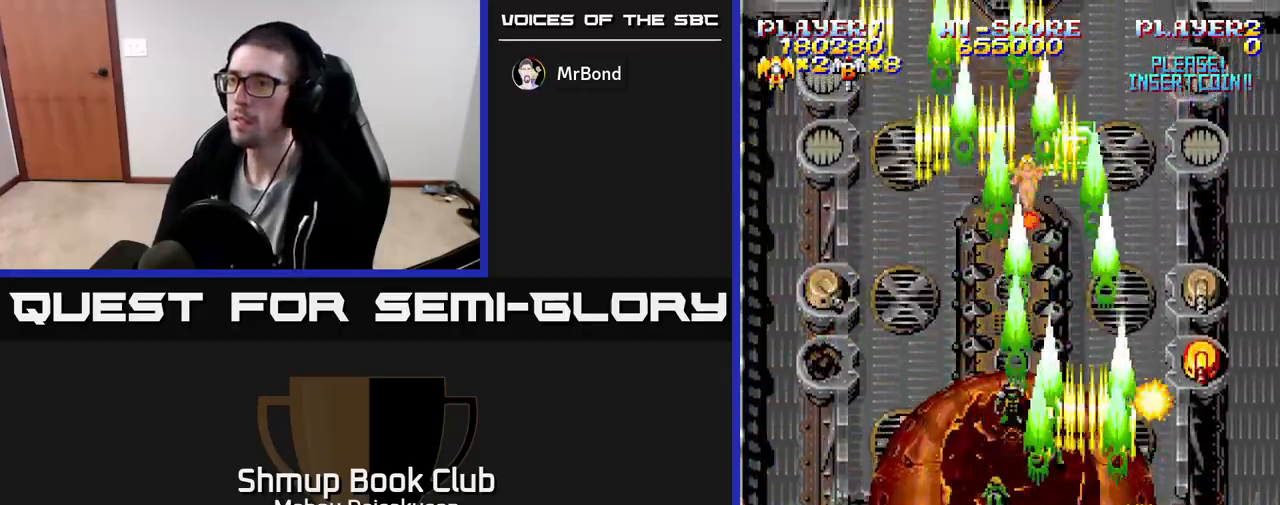
{"buttons": ["A"], "events": [[100, "DPAD_DOWN", "down"], [133, "DPAD_RIGHT", "up"], [283, "DPAD_DOWN", "up"]]}
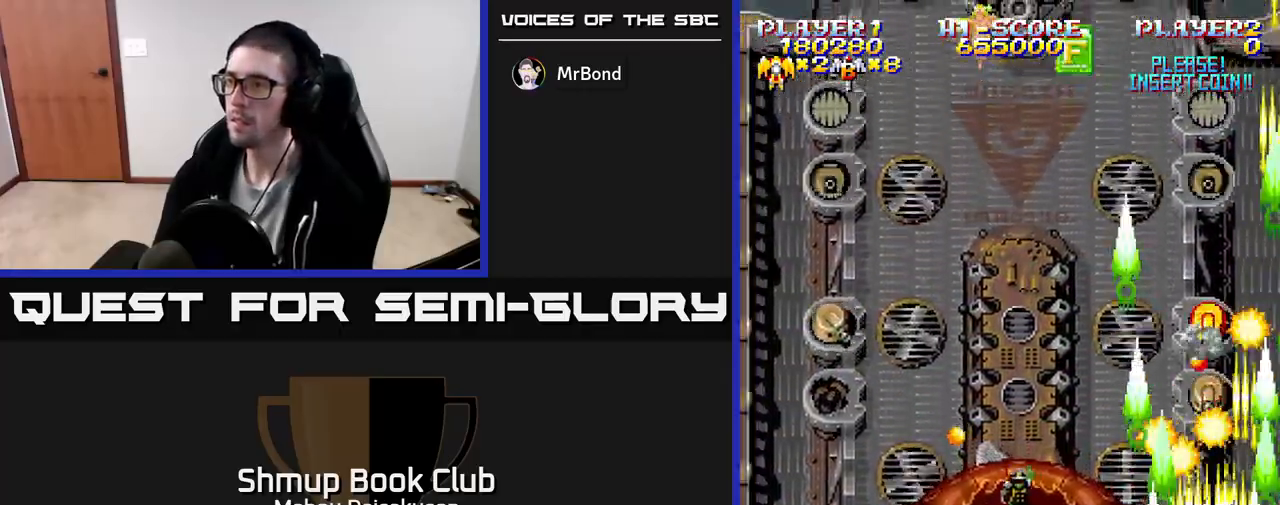
{"buttons": ["A", "DPAD_UP", "DPAD_LEFT"], "events": [[67, "DPAD_LEFT", "down"], [467, "DPAD_UP", "down"]]}
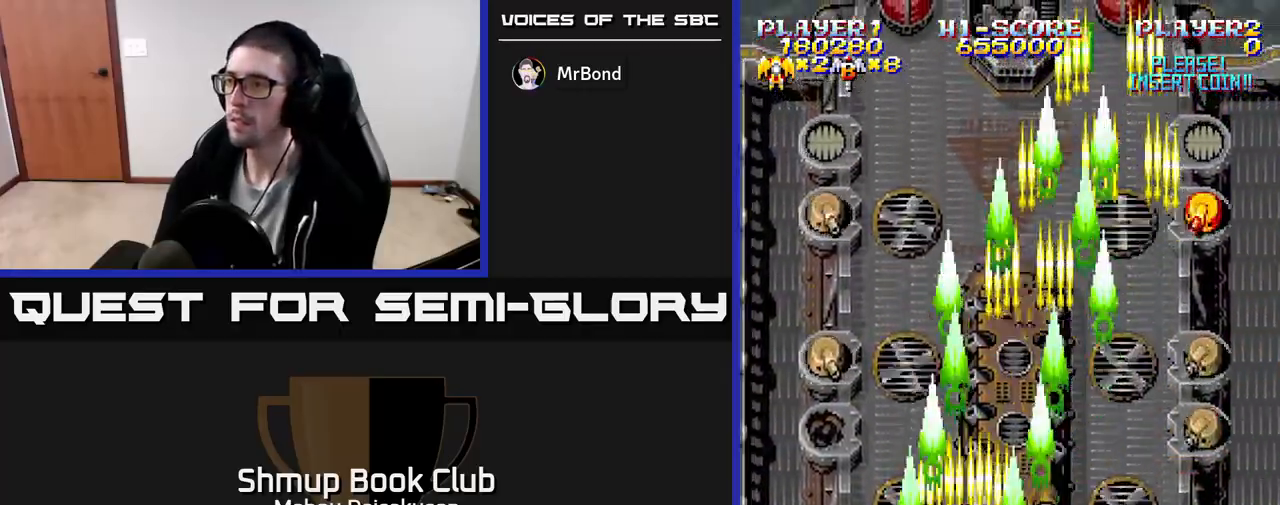
{"buttons": ["A"], "events": [[33, "DPAD_UP", "up"], [233, "DPAD_LEFT", "up"], [317, "DPAD_RIGHT", "down"], [450, "DPAD_RIGHT", "up"]]}
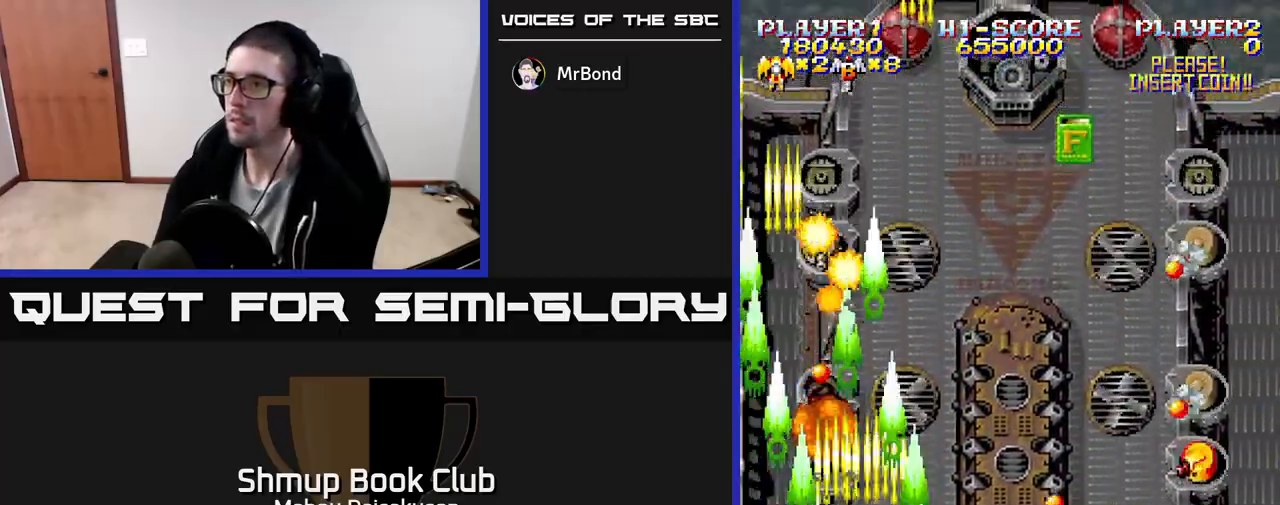
{"buttons": ["A", "DPAD_RIGHT"], "events": [[33, "DPAD_RIGHT", "down"], [50, "DPAD_DOWN", "down"], [117, "DPAD_DOWN", "up"], [400, "DPAD_RIGHT", "up"], [500, "DPAD_RIGHT", "down"]]}
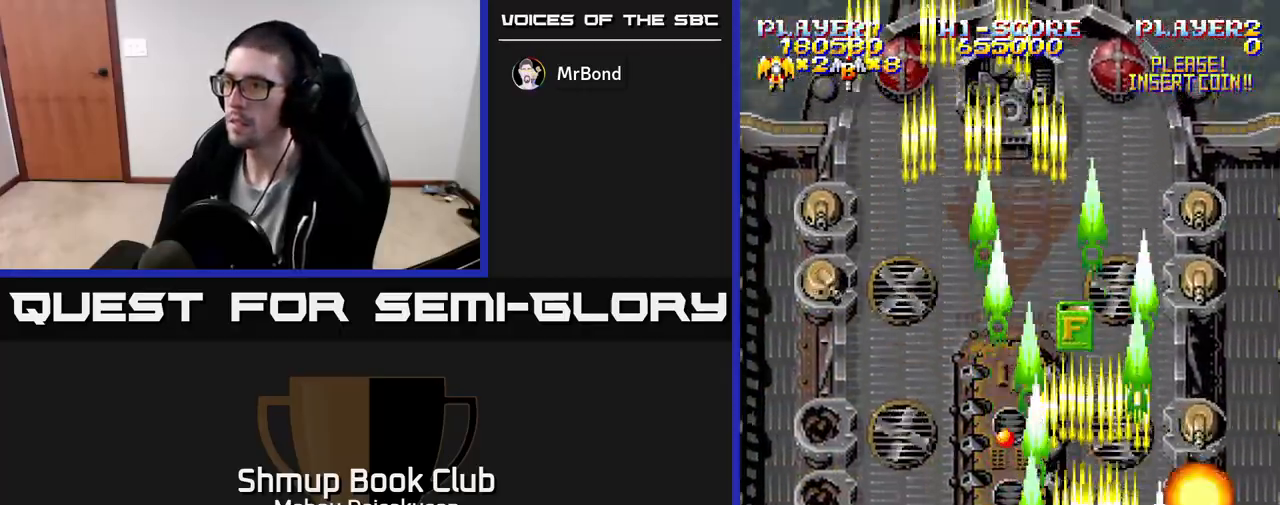
{"buttons": ["A", "DPAD_UP"], "events": [[100, "DPAD_RIGHT", "up"], [217, "DPAD_LEFT", "down"], [383, "DPAD_LEFT", "up"], [450, "DPAD_UP", "down"]]}
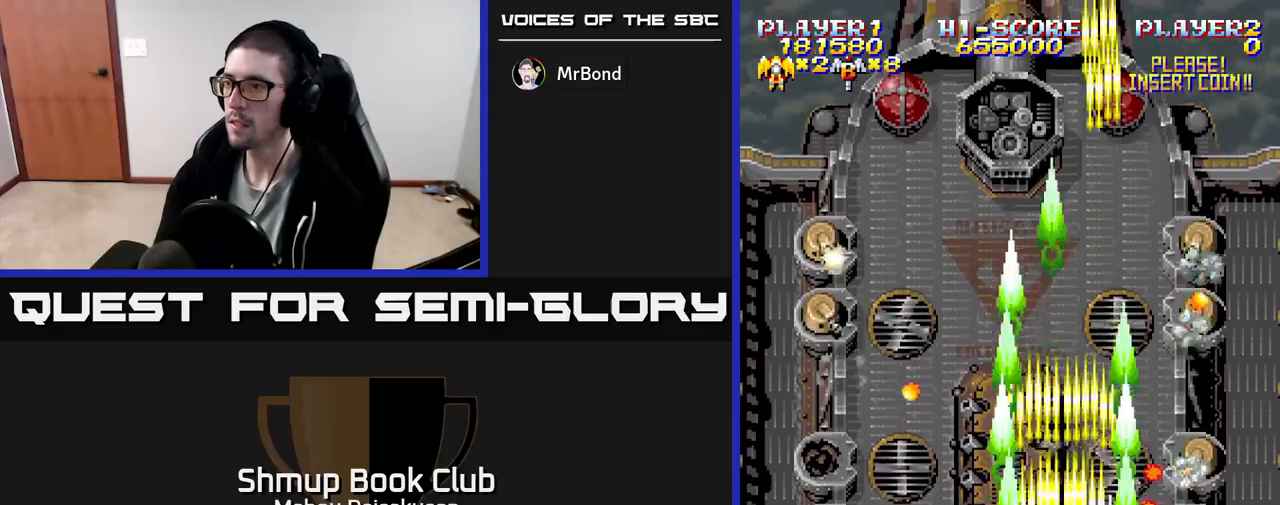
{"buttons": ["A"], "events": [[67, "DPAD_RIGHT", "down"], [83, "DPAD_UP", "up"], [100, "DPAD_DOWN", "down"], [267, "DPAD_DOWN", "up"], [383, "DPAD_RIGHT", "up"]]}
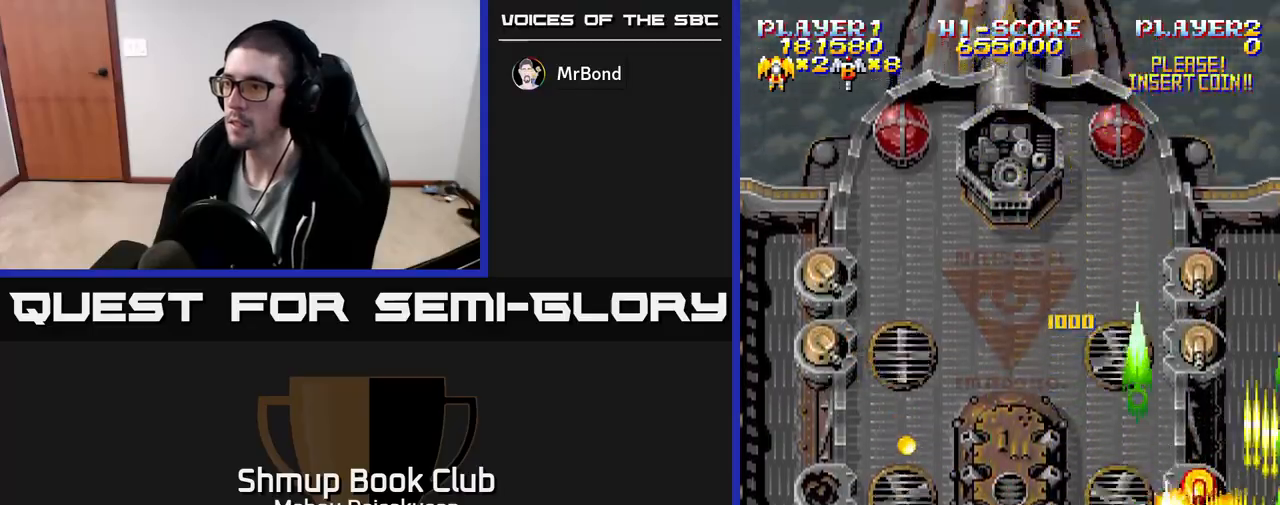
{"buttons": ["A", "DPAD_DOWN"], "events": [[83, "DPAD_RIGHT", "down"], [167, "DPAD_UP", "down"], [267, "DPAD_RIGHT", "up"], [367, "DPAD_UP", "up"], [417, "DPAD_DOWN", "down"], [417, "DPAD_LEFT", "down"], [467, "DPAD_LEFT", "up"]]}
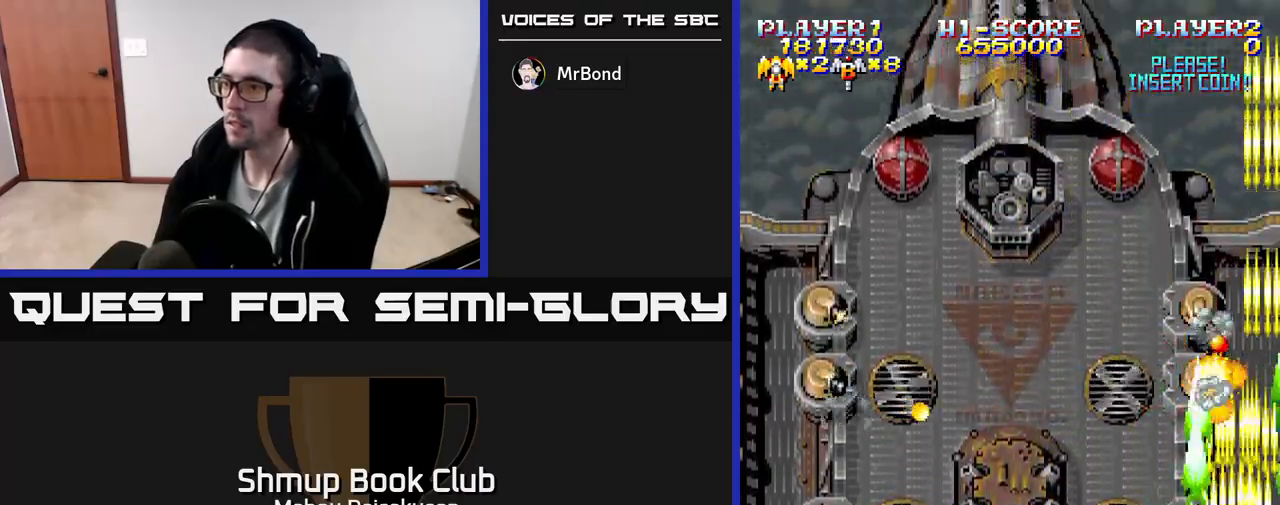
{"buttons": ["A", "DPAD_DOWN", "DPAD_LEFT"], "events": [[83, "DPAD_DOWN", "up"], [433, "DPAD_DOWN", "down"], [467, "DPAD_LEFT", "down"]]}
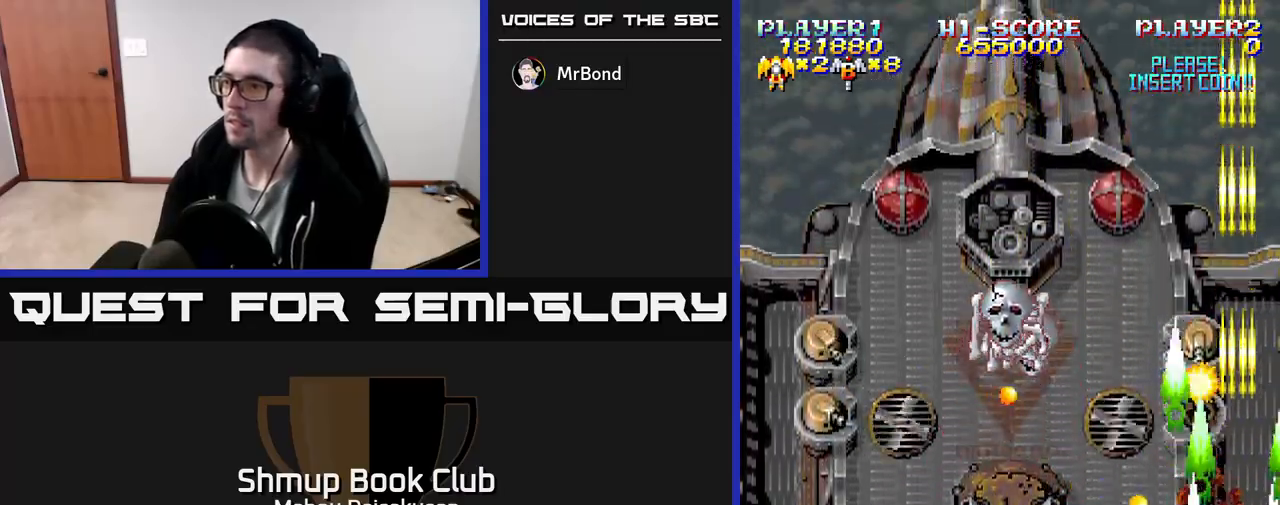
{"buttons": ["A"], "events": [[50, "DPAD_DOWN", "up"], [67, "DPAD_LEFT", "up"], [333, "DPAD_LEFT", "down"], [417, "DPAD_LEFT", "up"]]}
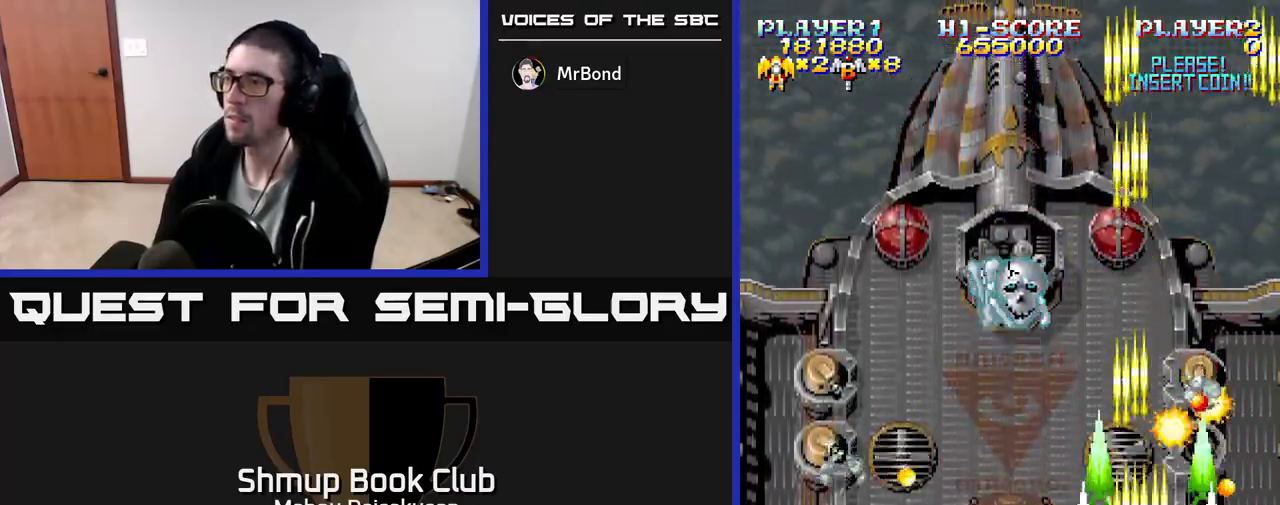
{"buttons": ["A", "DPAD_LEFT"], "events": [[217, "DPAD_LEFT", "down"]]}
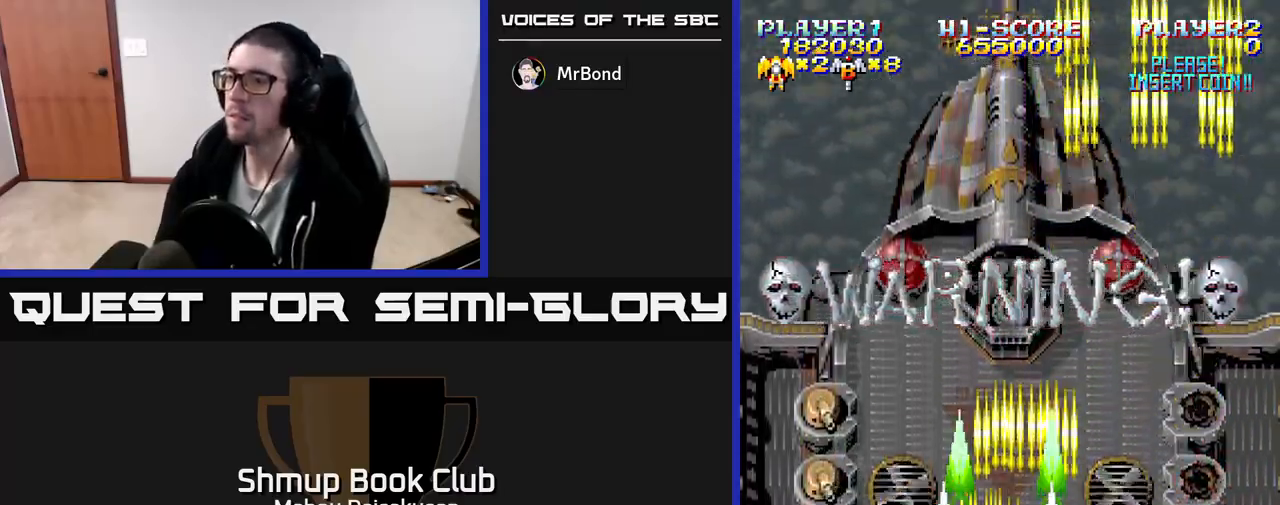
{"buttons": ["A"], "events": [[167, "DPAD_LEFT", "up"]]}
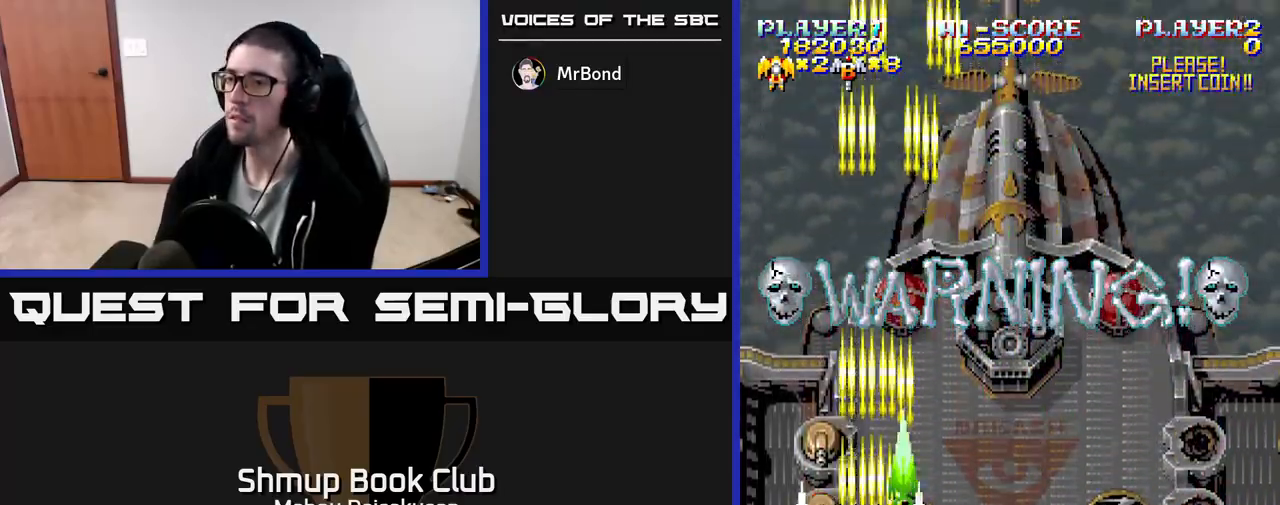
{"buttons": ["A", "DPAD_UP"], "events": [[133, "DPAD_RIGHT", "down"], [350, "DPAD_RIGHT", "up"], [433, "DPAD_UP", "down"]]}
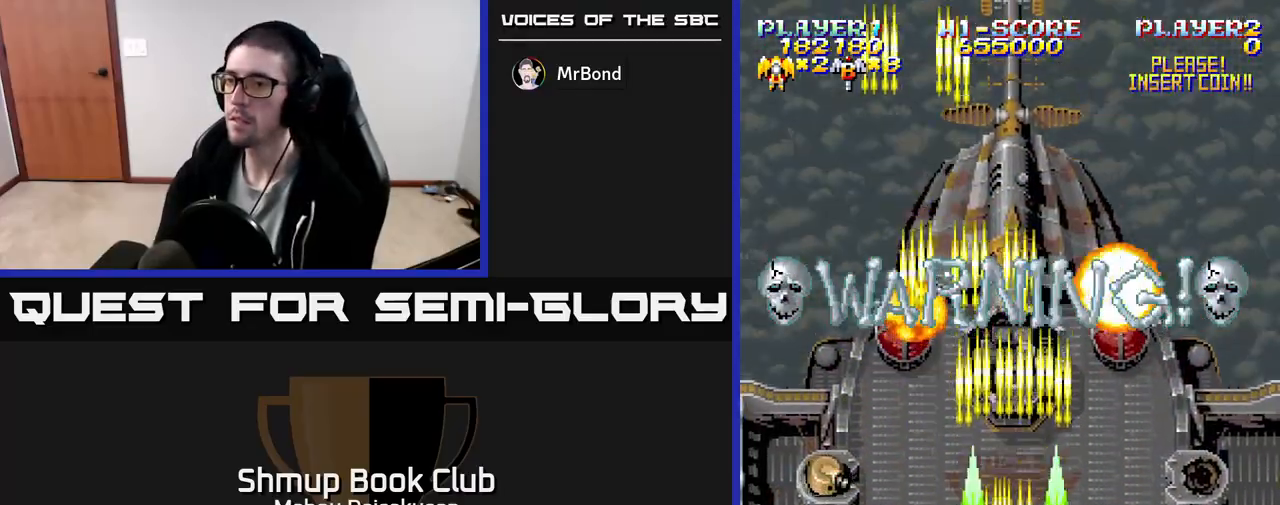
{"buttons": ["A", "DPAD_DOWN"], "events": [[50, "DPAD_LEFT", "down"], [83, "DPAD_UP", "up"], [283, "DPAD_DOWN", "down"], [383, "DPAD_LEFT", "up"]]}
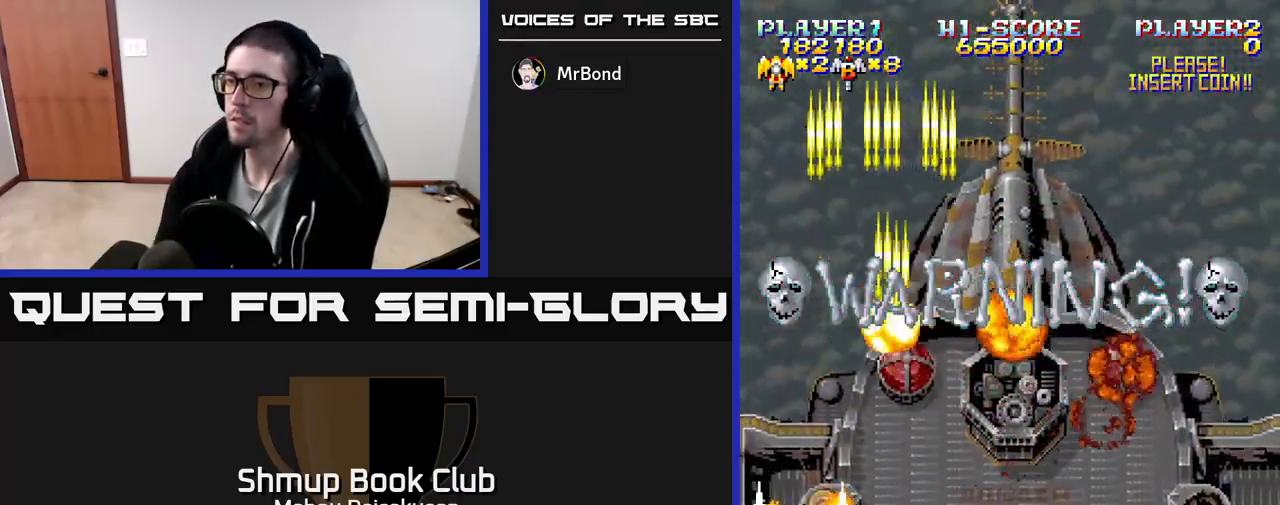
{"buttons": ["A", "DPAD_UP"], "events": [[50, "DPAD_LEFT", "down"], [67, "DPAD_DOWN", "up"], [217, "DPAD_UP", "down"], [467, "DPAD_LEFT", "up"]]}
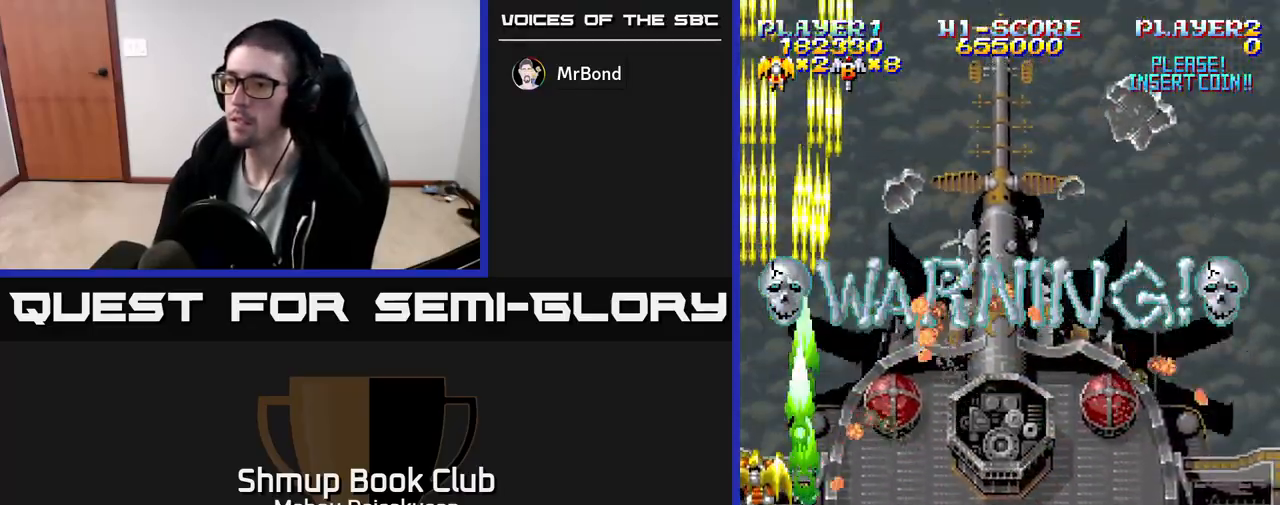
{"buttons": ["A", "DPAD_DOWN"], "events": [[83, "DPAD_UP", "up"], [100, "DPAD_RIGHT", "down"], [267, "DPAD_DOWN", "down"], [383, "DPAD_RIGHT", "up"]]}
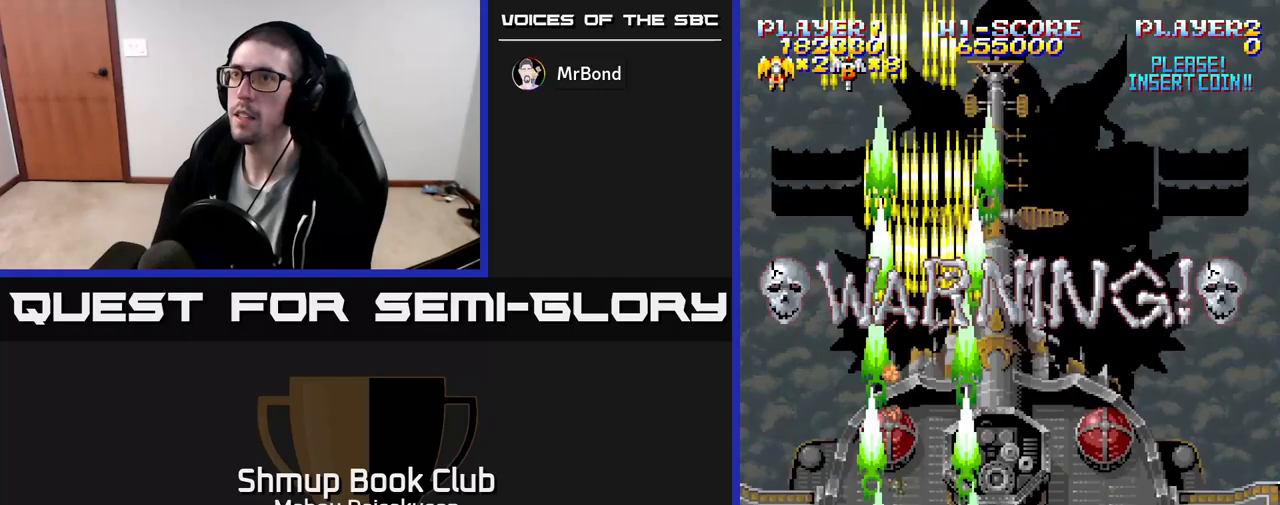
{"buttons": ["A"], "events": [[83, "DPAD_DOWN", "up"]]}
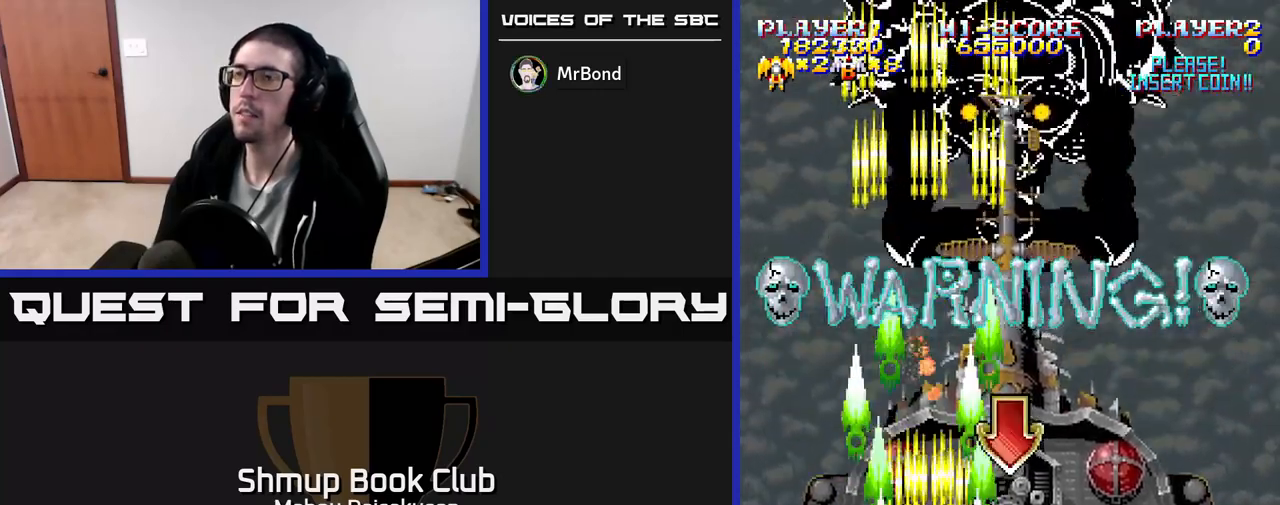
{"buttons": [], "events": [[317, "A", "up"]]}
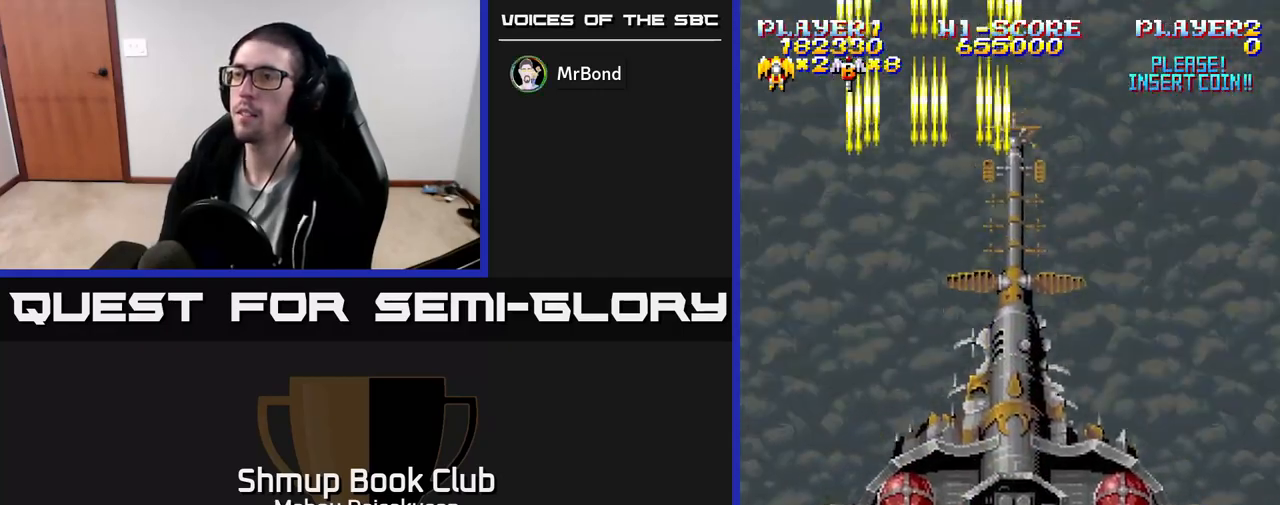
{"buttons": ["A"], "events": [[267, "DPAD_RIGHT", "down"], [367, "A", "down"], [417, "DPAD_RIGHT", "up"]]}
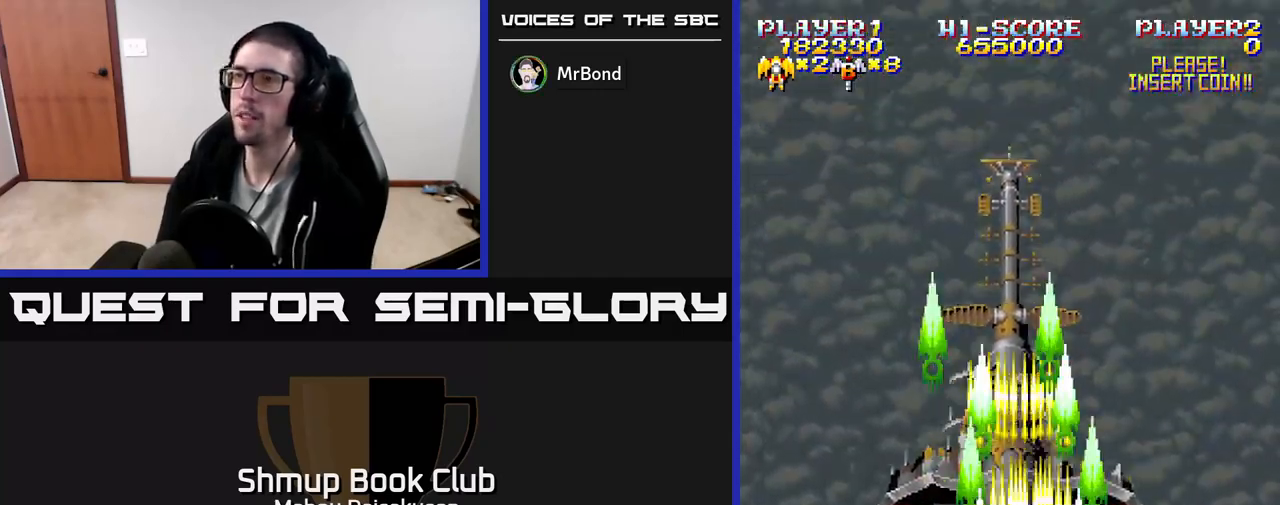
{"buttons": ["A", "DPAD_UP"], "events": [[467, "DPAD_UP", "down"]]}
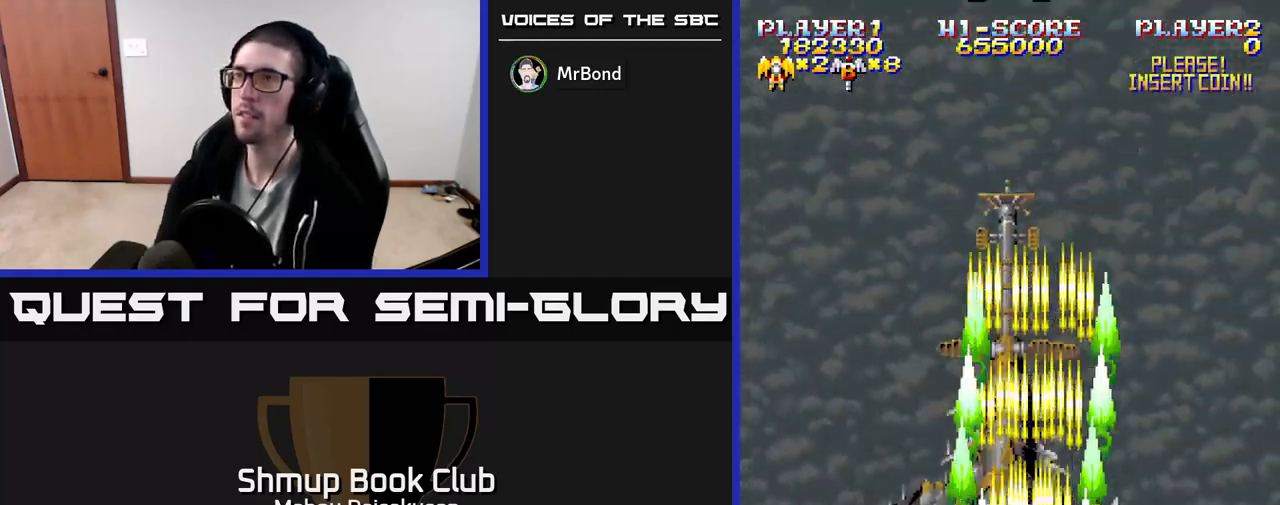
{"buttons": ["A"], "events": [[33, "DPAD_LEFT", "down"], [167, "DPAD_UP", "up"], [183, "DPAD_LEFT", "up"]]}
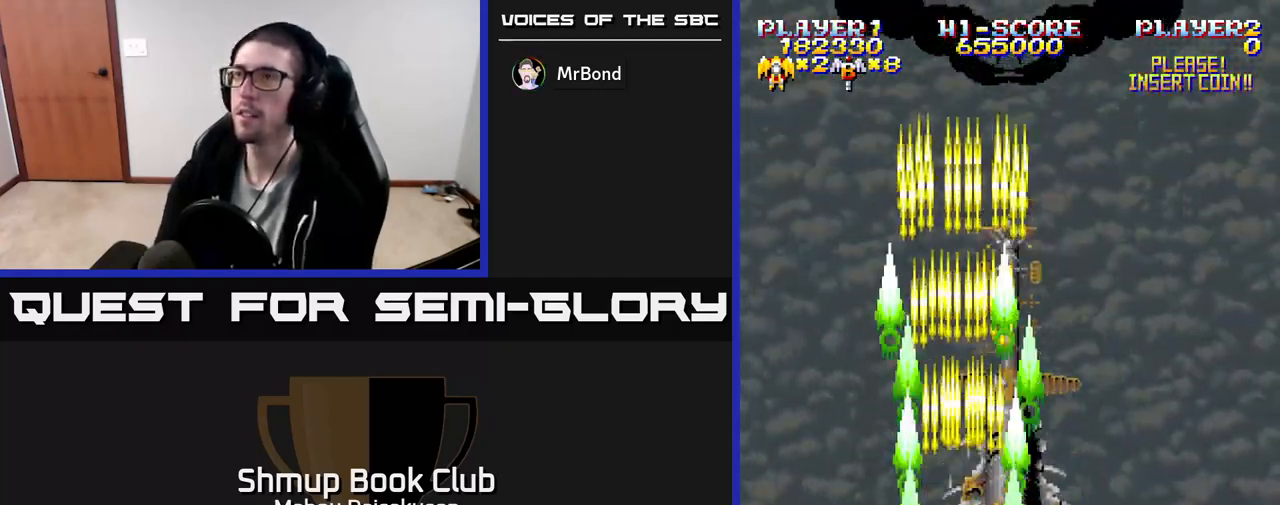
{"buttons": ["A", "DPAD_UP"], "events": [[483, "DPAD_UP", "down"]]}
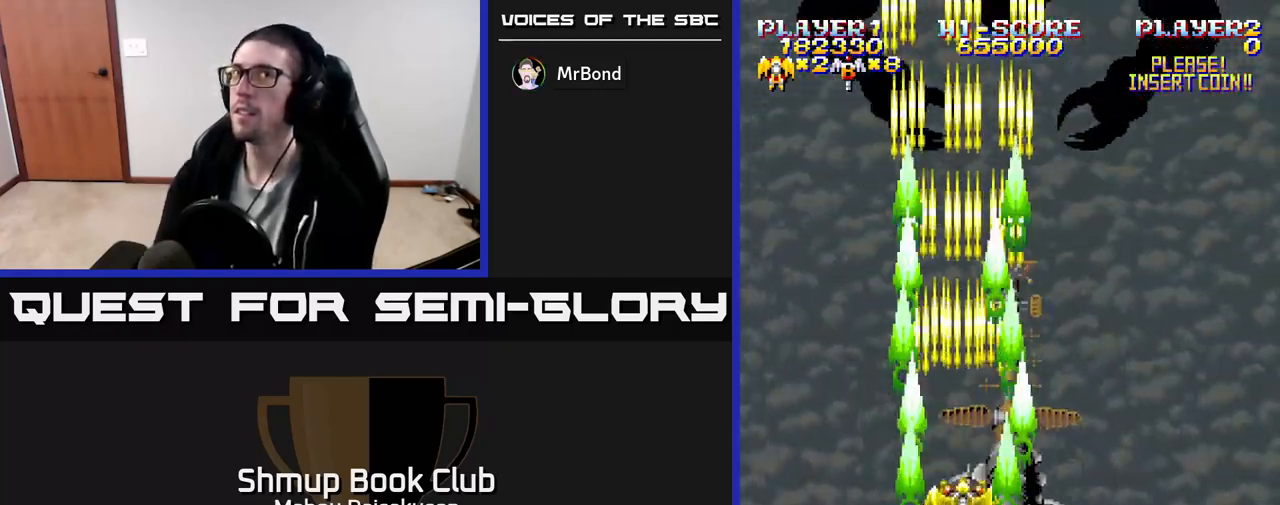
{"buttons": ["A"], "events": [[167, "DPAD_UP", "up"]]}
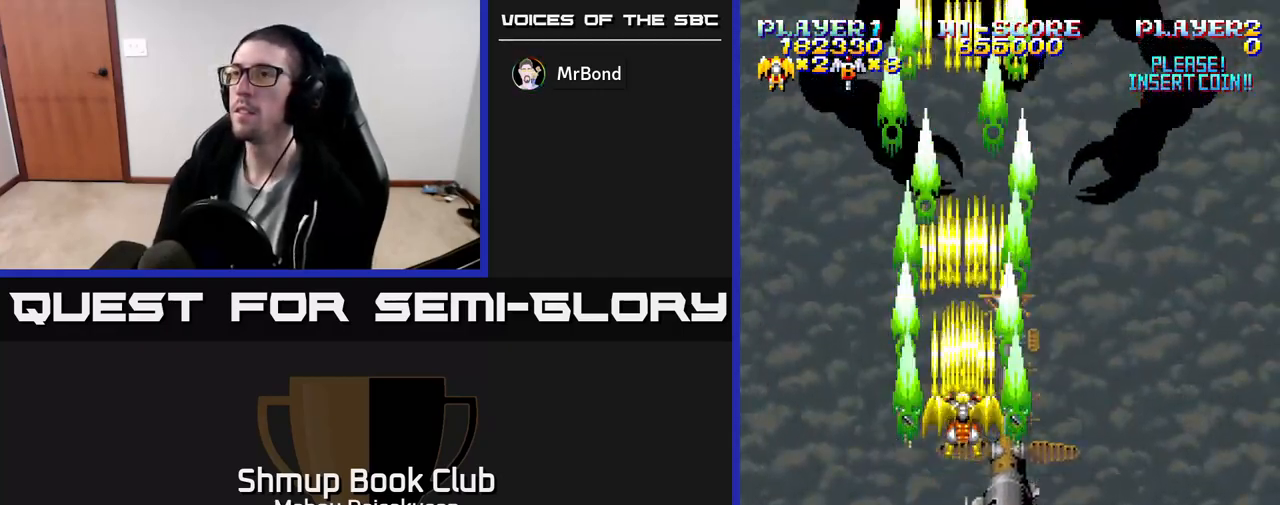
{"buttons": ["A", "DPAD_LEFT"], "events": [[450, "DPAD_LEFT", "down"]]}
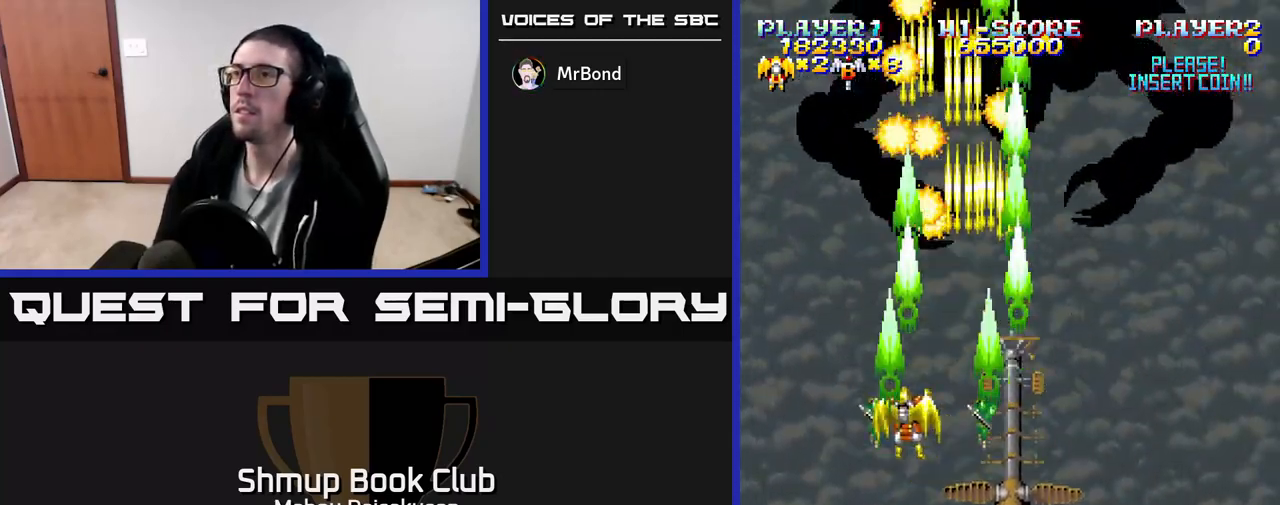
{"buttons": ["A"], "events": [[117, "DPAD_LEFT", "up"]]}
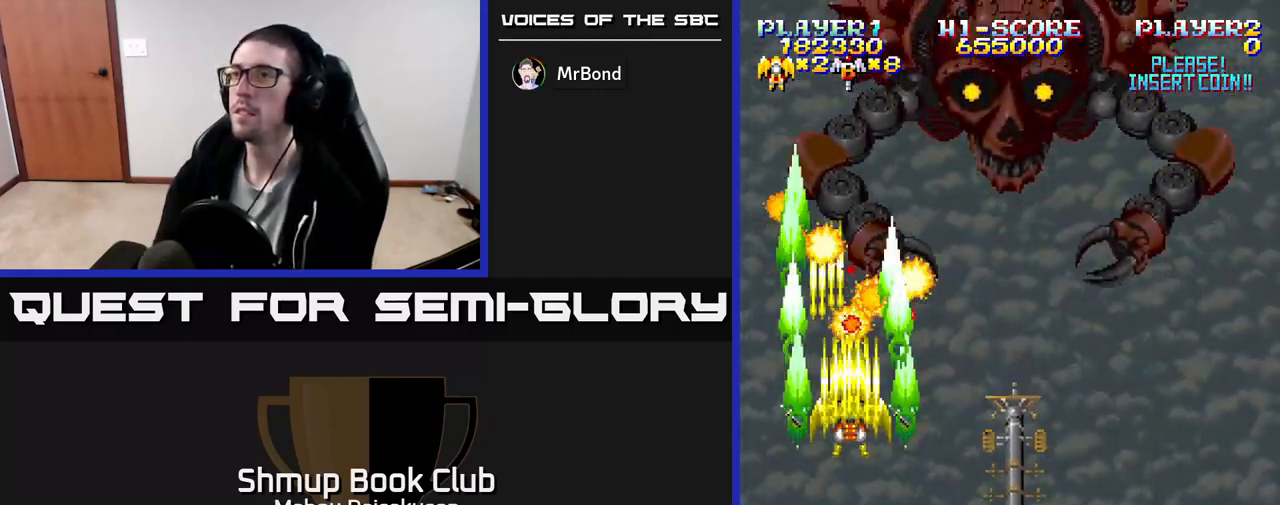
{"buttons": ["A"], "events": [[100, "DPAD_DOWN", "down"], [233, "DPAD_LEFT", "down"], [333, "DPAD_LEFT", "up"], [367, "DPAD_DOWN", "up"]]}